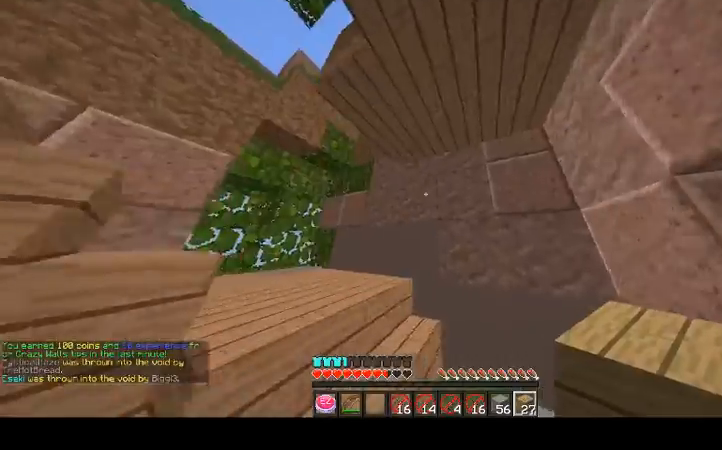
Gameplay with keyboard and mouse; each line is a JSON object with the keys and mouse buttons held at the frame after it. "events" lists presses ("down") and releases ("up") of "a", "d", "s", "space", "w", "mouse_left" and "mouse_right" between this image and that frame as [ms after this image, input, new state], when the widget could be followed in between. "mouse_left", "mouse_right" = the "left", "right" buttons of the "mouse" list. No other keys are recorded. Fast repeated clicks can show as one long hold. Mouse movement is not recorded.
{"keys": ["w"], "mouse": [], "events": []}
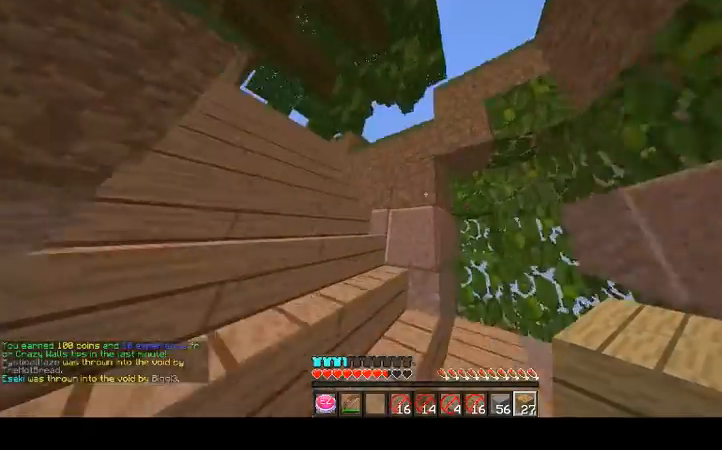
{"keys": ["w"], "mouse": [], "events": []}
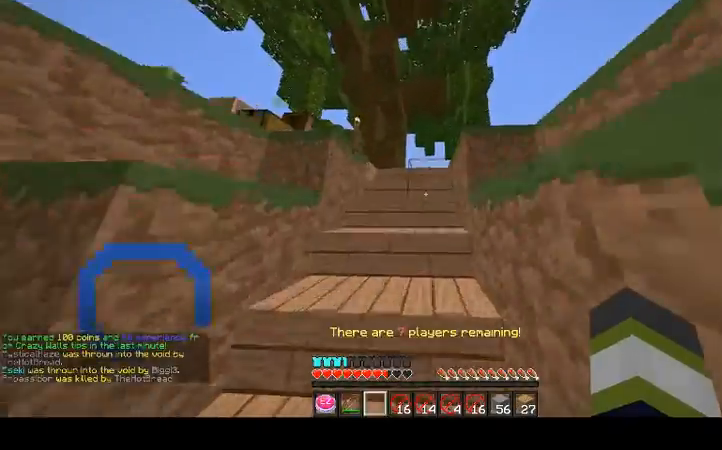
{"keys": ["w"], "mouse": [], "events": []}
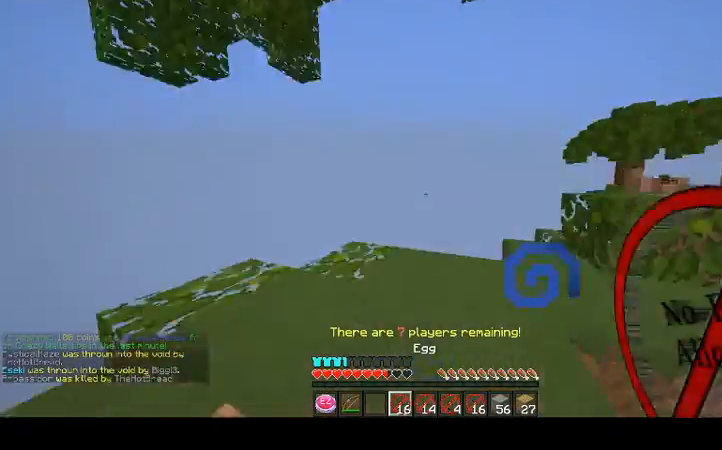
{"keys": ["space", "w"], "mouse": [], "events": [[433, "mouse_left", "down"], [500, "mouse_left", "up"], [500, "space", "down"]]}
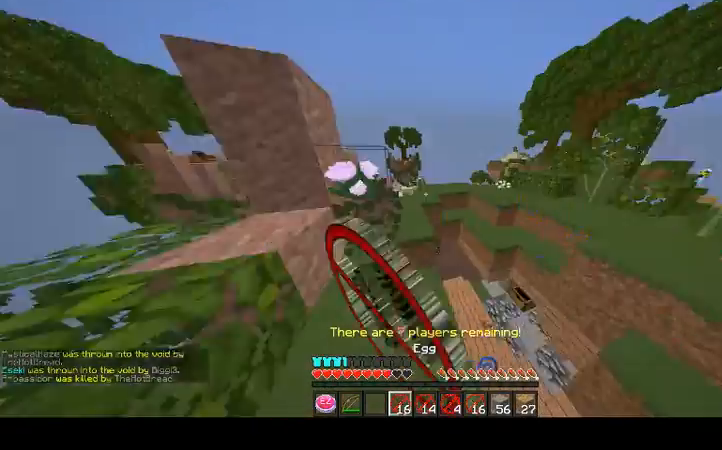
{"keys": ["w"], "mouse": [], "events": [[233, "space", "up"]]}
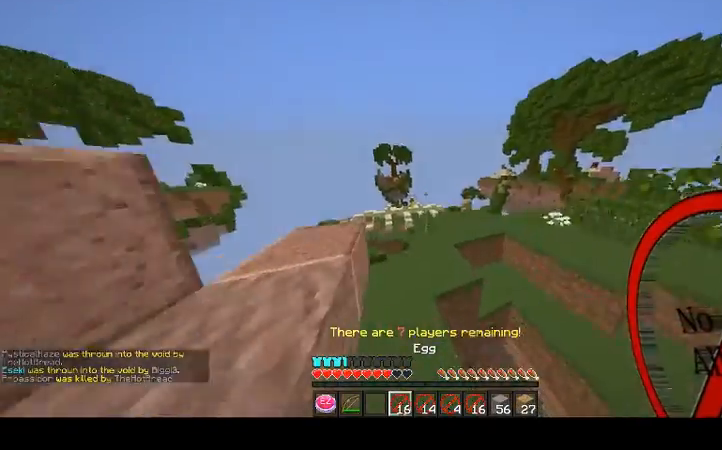
{"keys": [], "mouse": ["left", "right"], "events": [[233, "w", "up"], [333, "d", "down"], [400, "mouse_left", "down"], [400, "mouse_right", "down"], [433, "mouse_left", "up"], [433, "mouse_right", "up"], [500, "d", "up"], [500, "mouse_left", "down"], [500, "mouse_right", "down"]]}
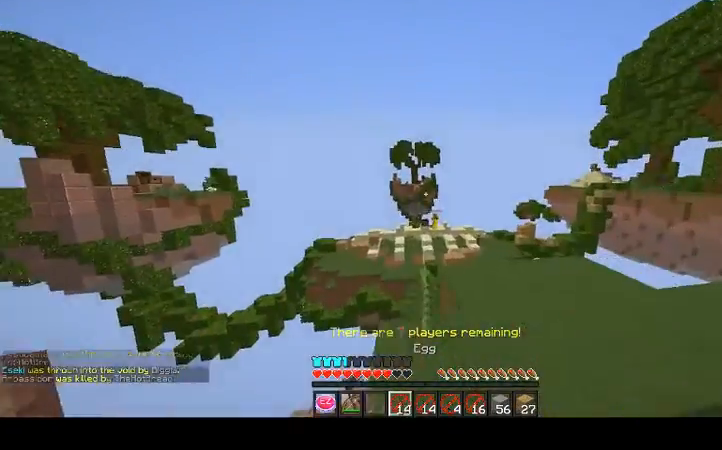
{"keys": ["d"], "mouse": ["right"], "events": [[33, "w", "down"], [133, "mouse_left", "up"], [200, "mouse_left", "down"], [200, "w", "up"], [233, "d", "down"], [233, "mouse_left", "up"], [267, "mouse_right", "up"], [333, "mouse_left", "down"], [333, "mouse_right", "down"], [400, "mouse_left", "up"], [400, "mouse_right", "up"], [433, "mouse_right", "down"]]}
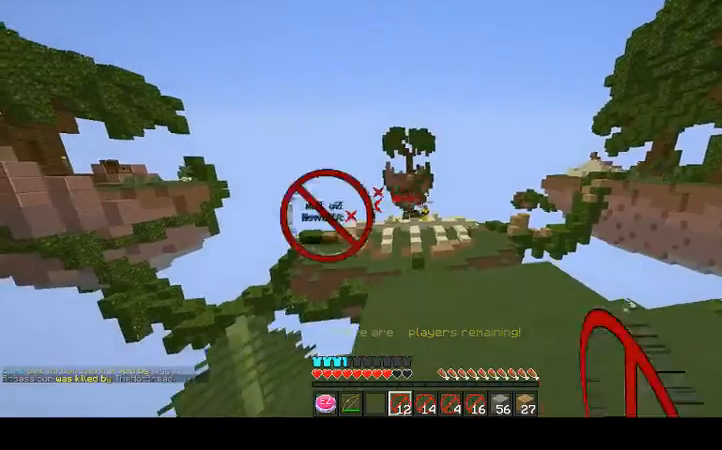
{"keys": ["w"], "mouse": [], "events": [[67, "mouse_right", "up"], [100, "mouse_right", "down"], [167, "mouse_left", "down"], [200, "mouse_left", "up"], [200, "mouse_right", "up"], [233, "mouse_left", "down"], [233, "mouse_right", "down"], [333, "d", "up"], [367, "mouse_left", "up"], [367, "mouse_right", "up"], [400, "w", "down"]]}
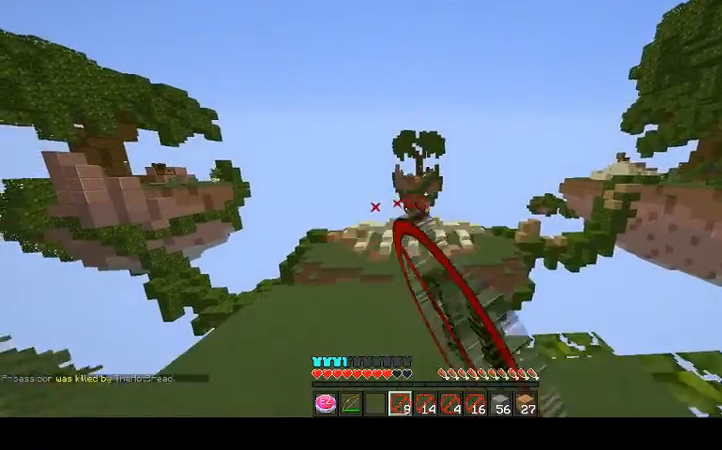
{"keys": ["d"], "mouse": ["left", "right"], "events": [[33, "w", "up"], [67, "mouse_left", "down"], [100, "a", "down"], [100, "mouse_right", "down"], [133, "mouse_left", "up"], [133, "mouse_right", "up"], [233, "mouse_left", "down"], [233, "mouse_right", "down"], [300, "a", "up"], [300, "mouse_left", "up"], [300, "mouse_right", "up"], [333, "d", "down"], [333, "mouse_right", "down"], [367, "d", "up"], [367, "mouse_left", "down"], [467, "d", "down"], [467, "mouse_left", "up"], [467, "mouse_right", "up"], [500, "mouse_left", "down"], [500, "mouse_right", "down"]]}
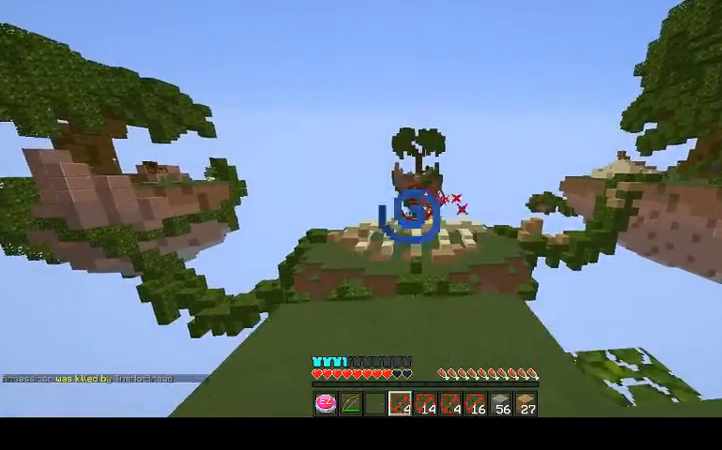
{"keys": ["d"], "mouse": ["left"], "events": [[100, "d", "up"], [100, "mouse_left", "up"], [100, "mouse_right", "up"], [167, "a", "down"], [167, "mouse_left", "down"], [167, "mouse_right", "down"], [267, "mouse_left", "up"], [267, "mouse_right", "up"], [300, "a", "up"], [300, "mouse_left", "down"], [300, "mouse_right", "down"], [367, "mouse_left", "up"], [367, "mouse_right", "up"], [400, "d", "down"], [467, "mouse_left", "down"], [467, "mouse_right", "down"], [500, "mouse_right", "up"]]}
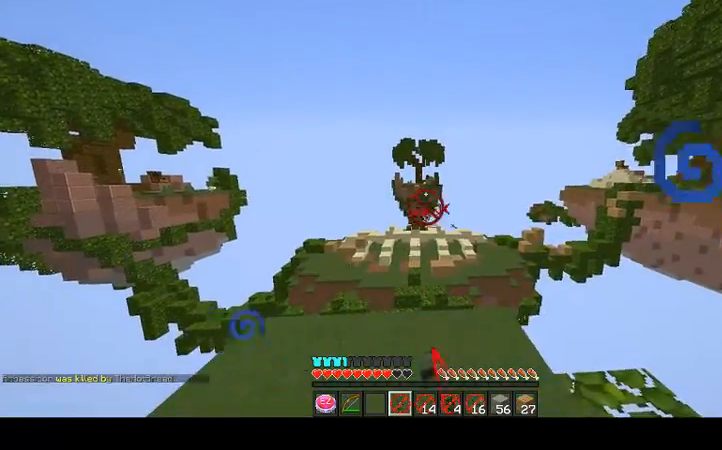
{"keys": ["d"], "mouse": [], "events": [[33, "mouse_left", "up"], [100, "d", "up"], [100, "mouse_left", "down"], [100, "mouse_right", "down"], [133, "a", "down"], [200, "mouse_left", "up"], [200, "mouse_right", "up"], [233, "mouse_left", "down"], [233, "mouse_right", "down"], [333, "a", "up"], [333, "mouse_left", "up"], [333, "mouse_right", "up"], [400, "mouse_left", "down"], [400, "mouse_right", "down"], [467, "d", "down"], [467, "mouse_left", "up"], [467, "mouse_right", "up"]]}
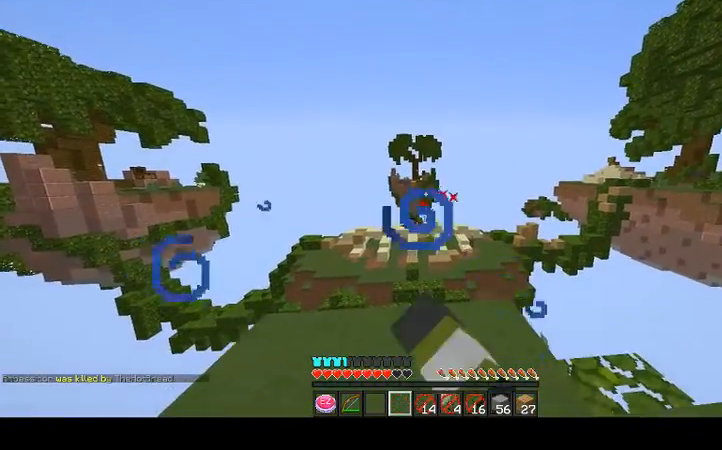
{"keys": ["d"], "mouse": [], "events": [[33, "mouse_left", "down"], [33, "mouse_right", "down"], [100, "mouse_left", "up"], [133, "d", "up"], [133, "mouse_right", "up"], [200, "a", "down"], [200, "mouse_left", "down"], [200, "mouse_right", "down"], [233, "mouse_left", "up"], [300, "mouse_right", "up"], [333, "mouse_left", "down"], [333, "mouse_right", "down"], [400, "a", "up"], [400, "mouse_left", "up"], [400, "mouse_right", "up"], [433, "d", "down"]]}
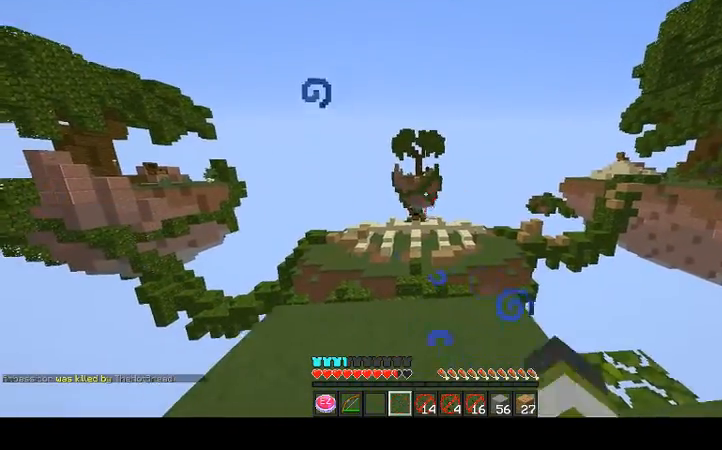
{"keys": ["d"], "mouse": [], "events": [[100, "d", "up"], [233, "a", "down"], [367, "a", "up"], [467, "d", "down"]]}
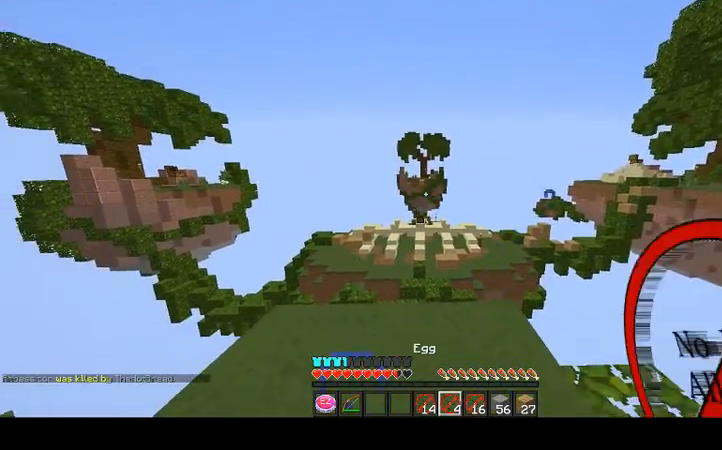
{"keys": [], "mouse": [], "events": [[33, "d", "up"], [133, "a", "down"], [300, "a", "up"], [333, "w", "down"], [467, "w", "up"]]}
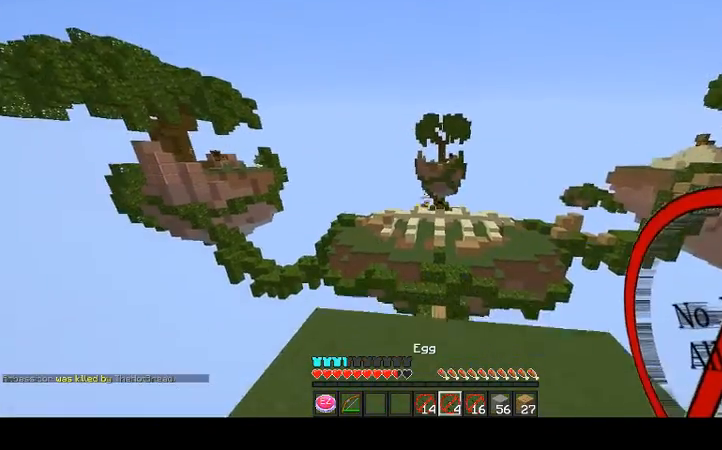
{"keys": [], "mouse": ["left", "right"], "events": [[67, "a", "down"], [133, "a", "up"], [433, "mouse_left", "down"], [433, "mouse_right", "down"]]}
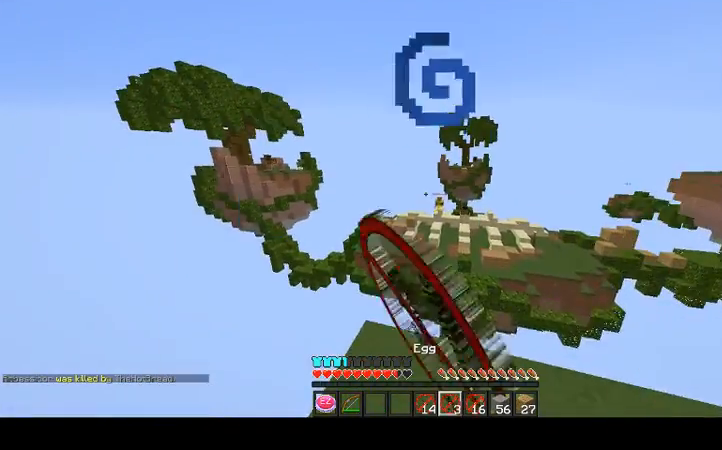
{"keys": ["a"], "mouse": ["left", "right"], "events": [[33, "d", "down"], [33, "mouse_left", "up"], [33, "mouse_right", "up"], [67, "mouse_right", "down"], [100, "mouse_left", "down"], [200, "mouse_left", "up"], [200, "mouse_right", "up"], [233, "mouse_right", "down"], [300, "mouse_left", "down"], [333, "d", "up"], [367, "a", "down"]]}
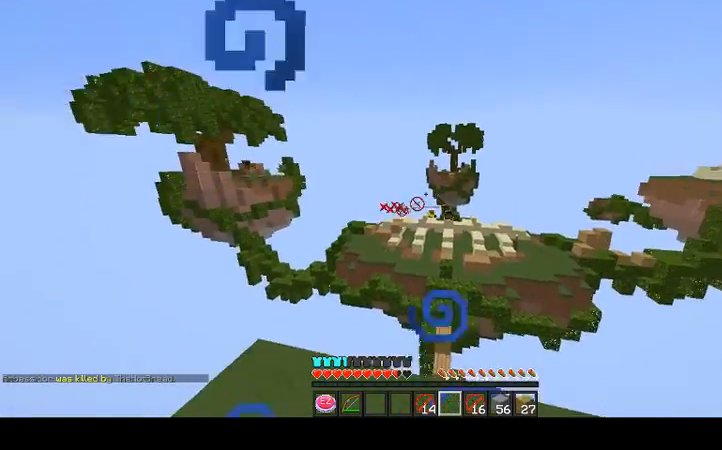
{"keys": ["a"], "mouse": [], "events": [[167, "a", "up"], [167, "d", "down"], [167, "mouse_left", "up"], [167, "mouse_right", "up"], [233, "mouse_left", "down"], [233, "mouse_right", "down"], [300, "mouse_left", "up"], [300, "mouse_right", "up"], [400, "d", "up"], [400, "mouse_left", "down"], [400, "mouse_right", "down"], [400, "s", "down"], [433, "a", "down"], [433, "mouse_left", "up"], [433, "s", "up"], [500, "mouse_right", "up"]]}
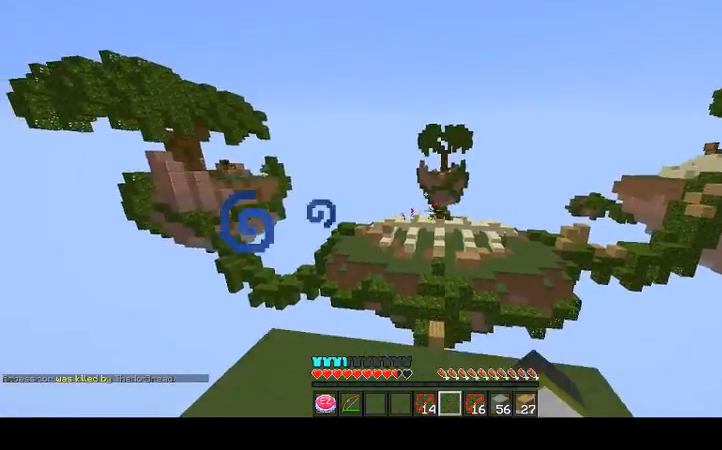
{"keys": [], "mouse": [], "events": [[33, "mouse_left", "down"], [33, "mouse_right", "down"], [67, "mouse_right", "up"], [133, "a", "up"], [133, "mouse_left", "up"], [200, "d", "down"], [300, "d", "up"], [367, "a", "down"], [467, "a", "up"]]}
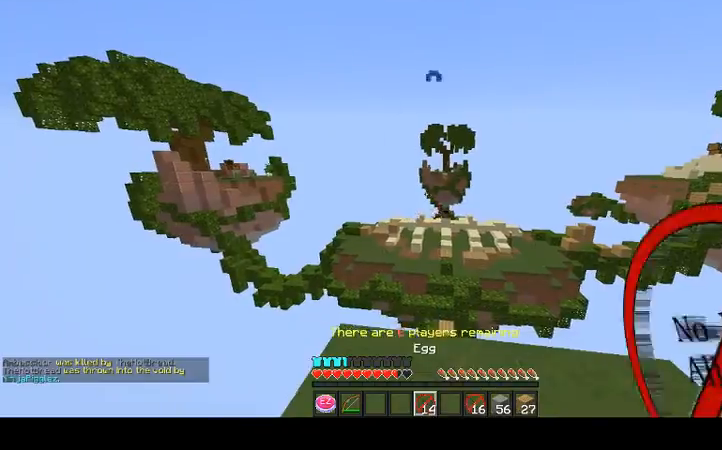
{"keys": ["d"], "mouse": [], "events": [[33, "mouse_left", "down"], [33, "mouse_right", "down"], [100, "d", "down"], [133, "mouse_left", "up"], [200, "d", "up"], [200, "mouse_left", "down"], [267, "mouse_left", "up"], [367, "mouse_left", "down"], [367, "mouse_right", "up"], [400, "mouse_right", "down"], [433, "mouse_left", "up"], [433, "mouse_right", "up"], [500, "d", "down"]]}
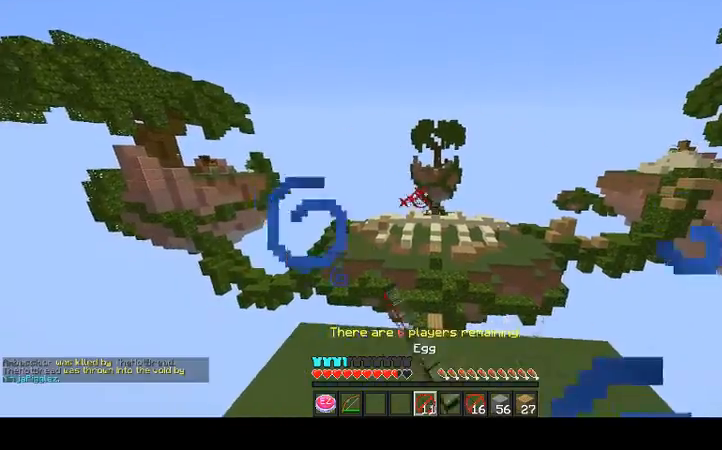
{"keys": [], "mouse": [], "events": [[33, "mouse_left", "down"], [33, "mouse_right", "down"], [100, "d", "up"], [100, "mouse_left", "up"], [133, "a", "down"], [133, "mouse_right", "up"], [200, "mouse_left", "down"], [200, "mouse_right", "down"], [300, "a", "up"], [300, "mouse_left", "up"], [333, "d", "down"], [333, "mouse_left", "down"], [467, "d", "up"], [467, "mouse_left", "up"], [467, "mouse_right", "up"]]}
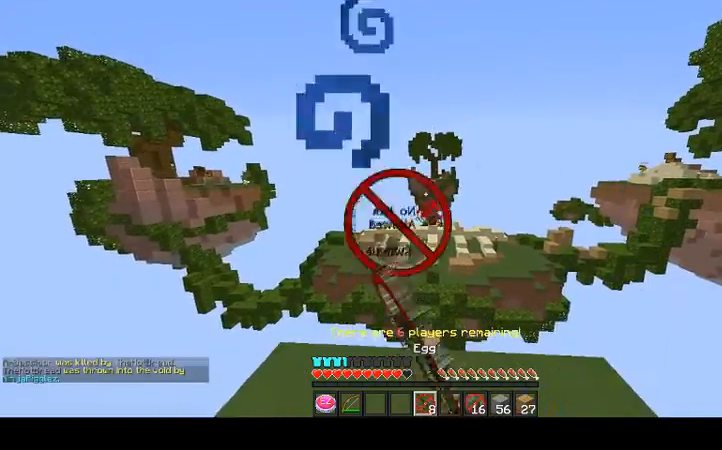
{"keys": [], "mouse": [], "events": [[33, "a", "down"], [33, "mouse_left", "down"], [33, "mouse_right", "down"], [133, "mouse_left", "up"], [167, "mouse_left", "down"], [200, "a", "up"], [233, "d", "down"], [300, "mouse_left", "up"], [300, "mouse_right", "up"], [333, "mouse_left", "down"], [367, "d", "up"], [467, "mouse_left", "up"]]}
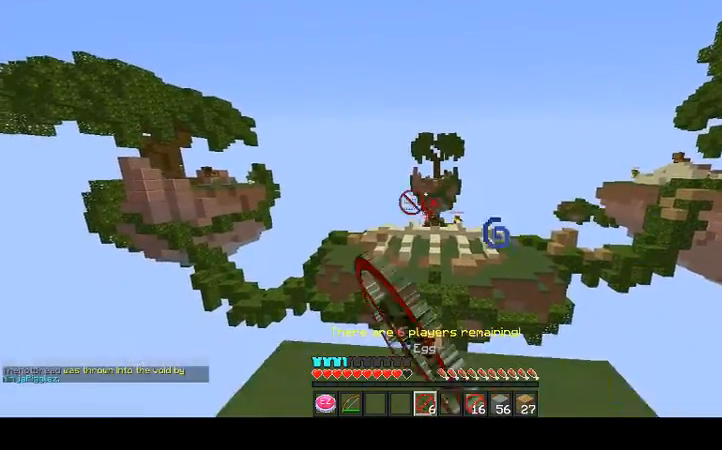
{"keys": ["a"], "mouse": [], "events": [[33, "a", "down"], [33, "mouse_left", "down"], [167, "a", "up"], [167, "d", "down"], [167, "mouse_left", "up"], [300, "mouse_left", "down"], [333, "mouse_right", "down"], [400, "d", "up"], [467, "mouse_left", "up"], [467, "mouse_right", "up"], [500, "a", "down"]]}
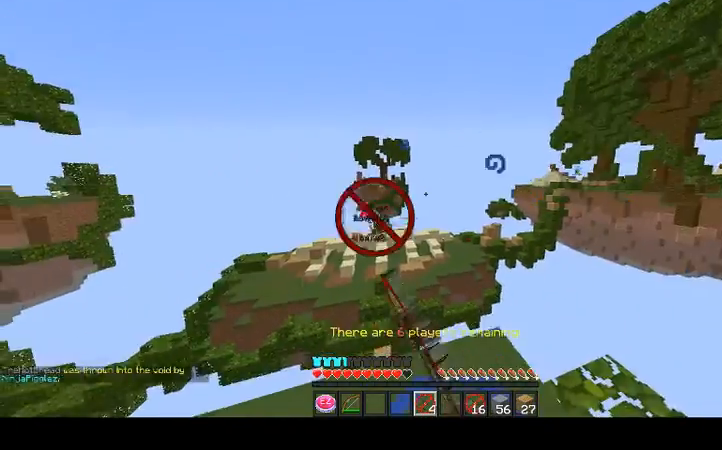
{"keys": [], "mouse": ["right"], "events": [[67, "mouse_left", "down"], [67, "mouse_right", "down"], [100, "mouse_left", "up"], [100, "mouse_right", "up"], [133, "mouse_left", "down"], [133, "mouse_right", "down"], [167, "a", "up"], [233, "d", "down"], [300, "mouse_left", "up"], [300, "mouse_right", "up"], [400, "mouse_left", "down"], [400, "mouse_right", "down"], [433, "d", "up"], [433, "mouse_right", "up"], [433, "s", "down"], [500, "mouse_left", "up"], [500, "mouse_right", "down"], [500, "s", "up"]]}
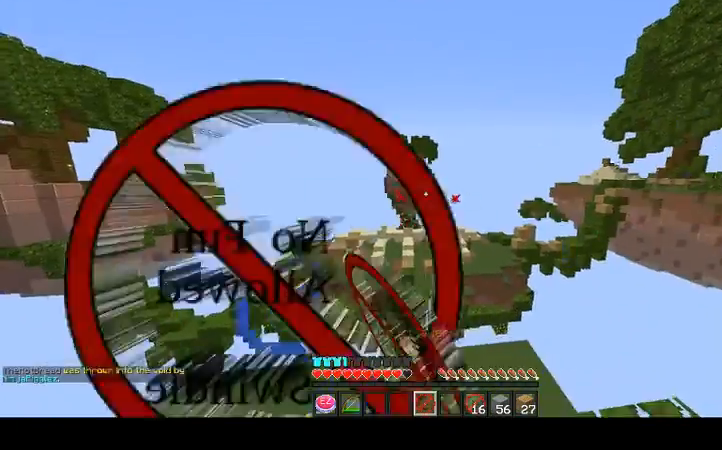
{"keys": ["a"], "mouse": [], "events": [[33, "mouse_left", "down"], [133, "mouse_left", "up"], [133, "mouse_right", "up"], [167, "mouse_right", "down"], [200, "d", "down"], [200, "mouse_left", "down"], [300, "mouse_left", "up"], [300, "mouse_right", "up"], [333, "d", "up"], [333, "s", "down"], [367, "a", "down"], [400, "s", "up"]]}
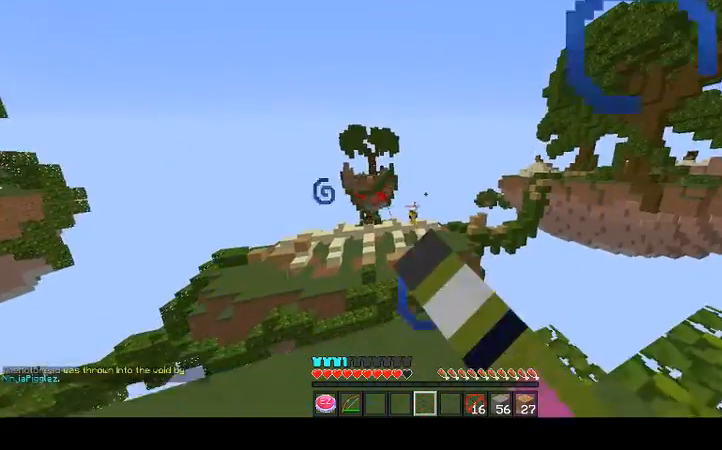
{"keys": [], "mouse": [], "events": [[33, "mouse_left", "down"], [33, "mouse_right", "down"], [100, "a", "up"], [100, "d", "down"], [100, "mouse_left", "up"], [100, "mouse_right", "up"], [300, "d", "up"], [367, "a", "down"], [500, "a", "up"]]}
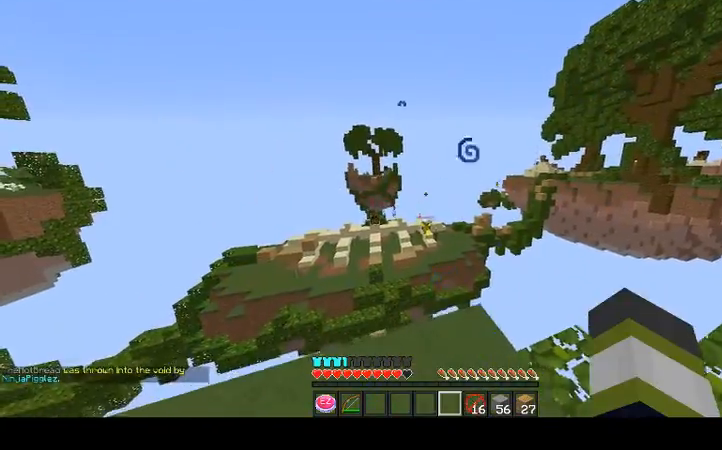
{"keys": [], "mouse": ["left", "right"]}
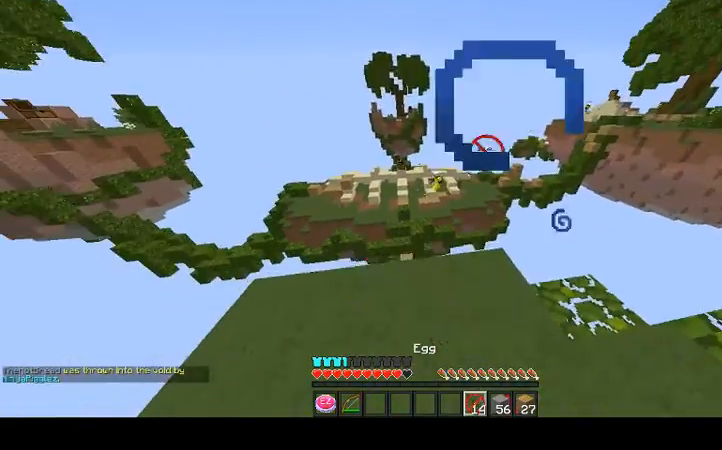
{"keys": ["a"], "mouse": ["left", "right"], "events": [[33, "d", "down"], [33, "mouse_left", "up"], [100, "mouse_left", "down"], [100, "mouse_right", "up"], [133, "mouse_right", "down"], [167, "d", "up"], [200, "mouse_left", "up"], [200, "mouse_right", "up"], [233, "a", "down"], [300, "mouse_left", "down"], [300, "mouse_right", "down"], [400, "mouse_left", "up"], [400, "mouse_right", "up"], [433, "mouse_left", "down"], [500, "mouse_right", "down"]]}